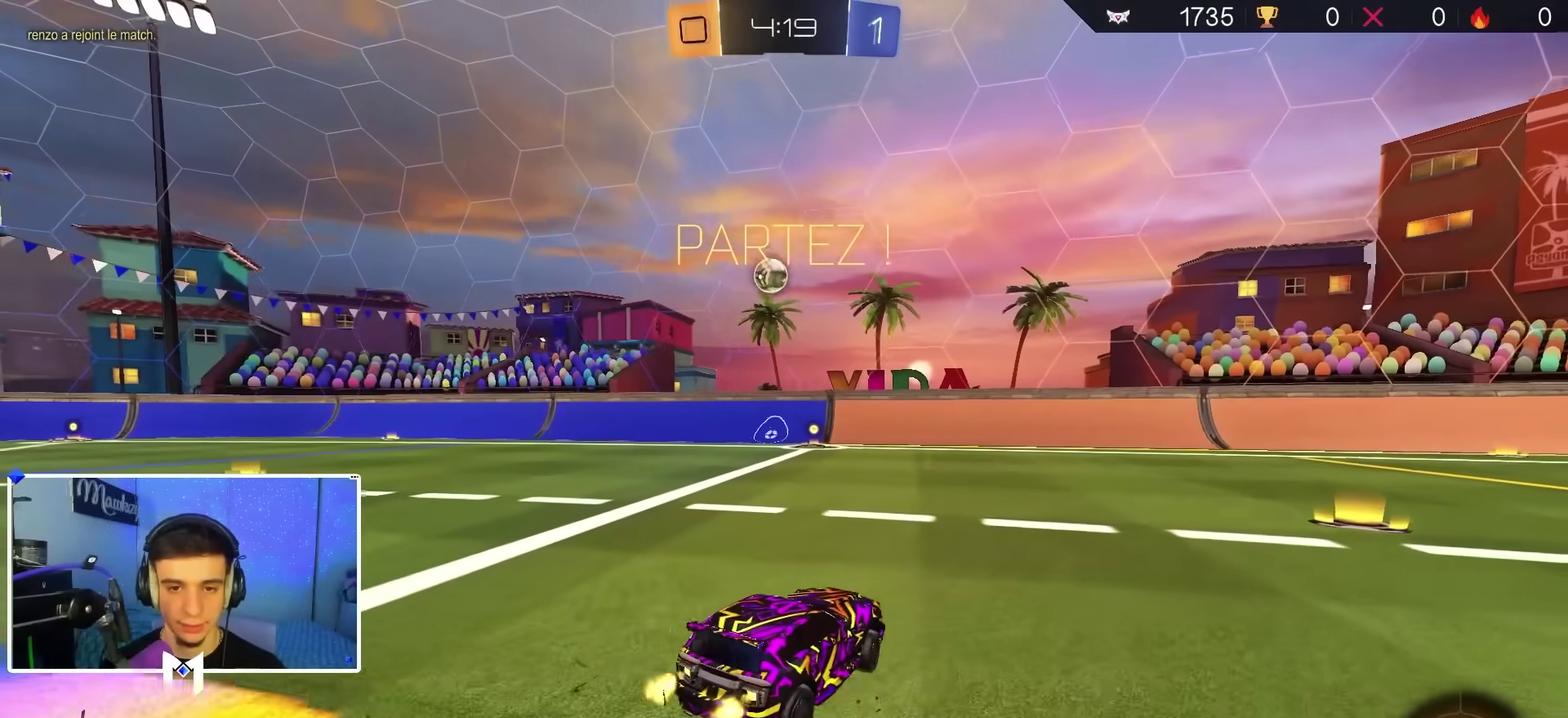
Gameplay with a controller (Xbox layout); each line is a JSON object with the inputs held at the frame after it (dt_ms = milliseconds from this image to that frame). "events" lists button and stick changes between this image and that frame as [ms after this image, input, new state], when the widget could be followed in between.
{"dt_ms": 300, "buttons": ["R2"], "left_stick": "left", "right_stick": "center", "events": [[17, "X", "up"]]}
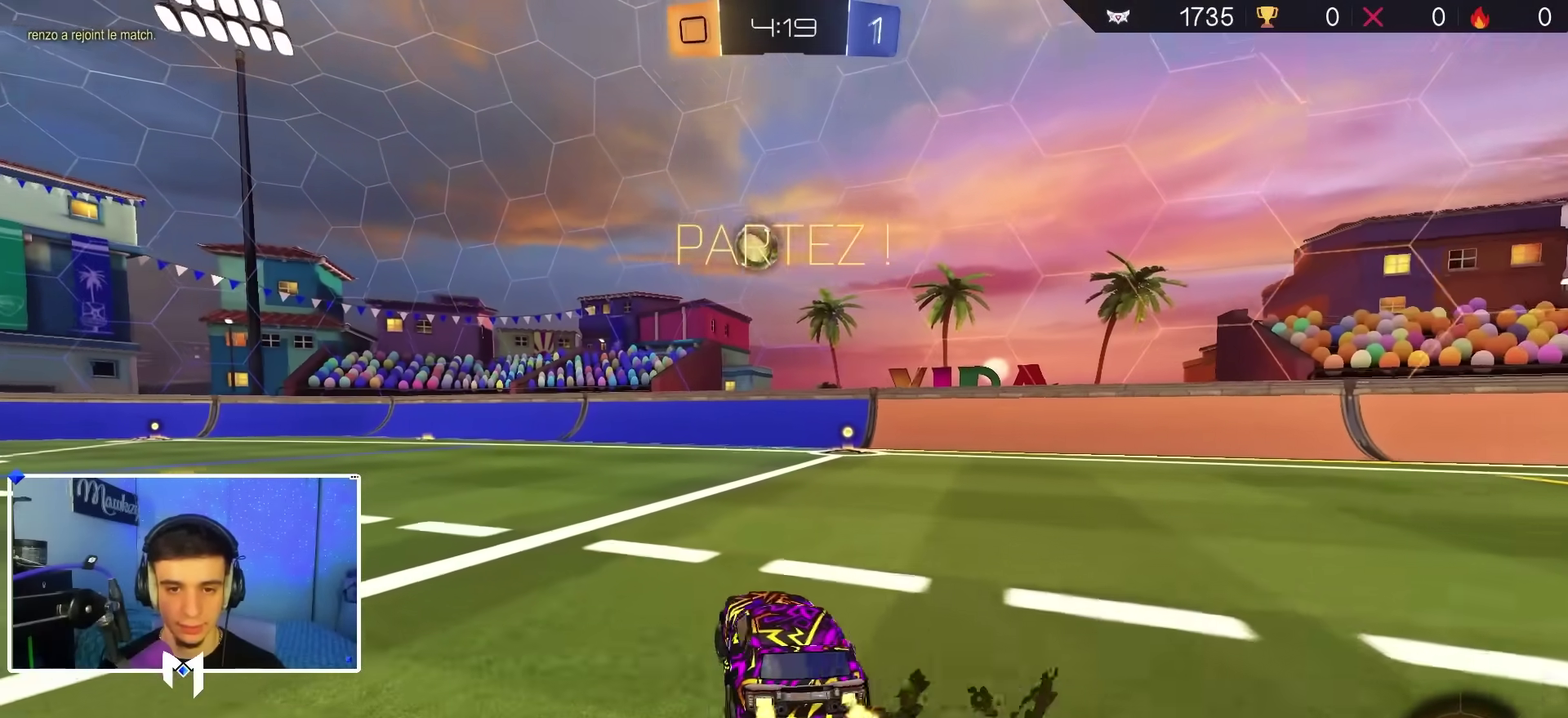
{"dt_ms": 500, "buttons": ["A", "X", "R2"], "left_stick": "down-right", "right_stick": "center", "events": [[217, "left_stick", "center"], [350, "A", "down"], [400, "left_stick", "down"], [467, "X", "down"], [483, "left_stick", "down-right"]]}
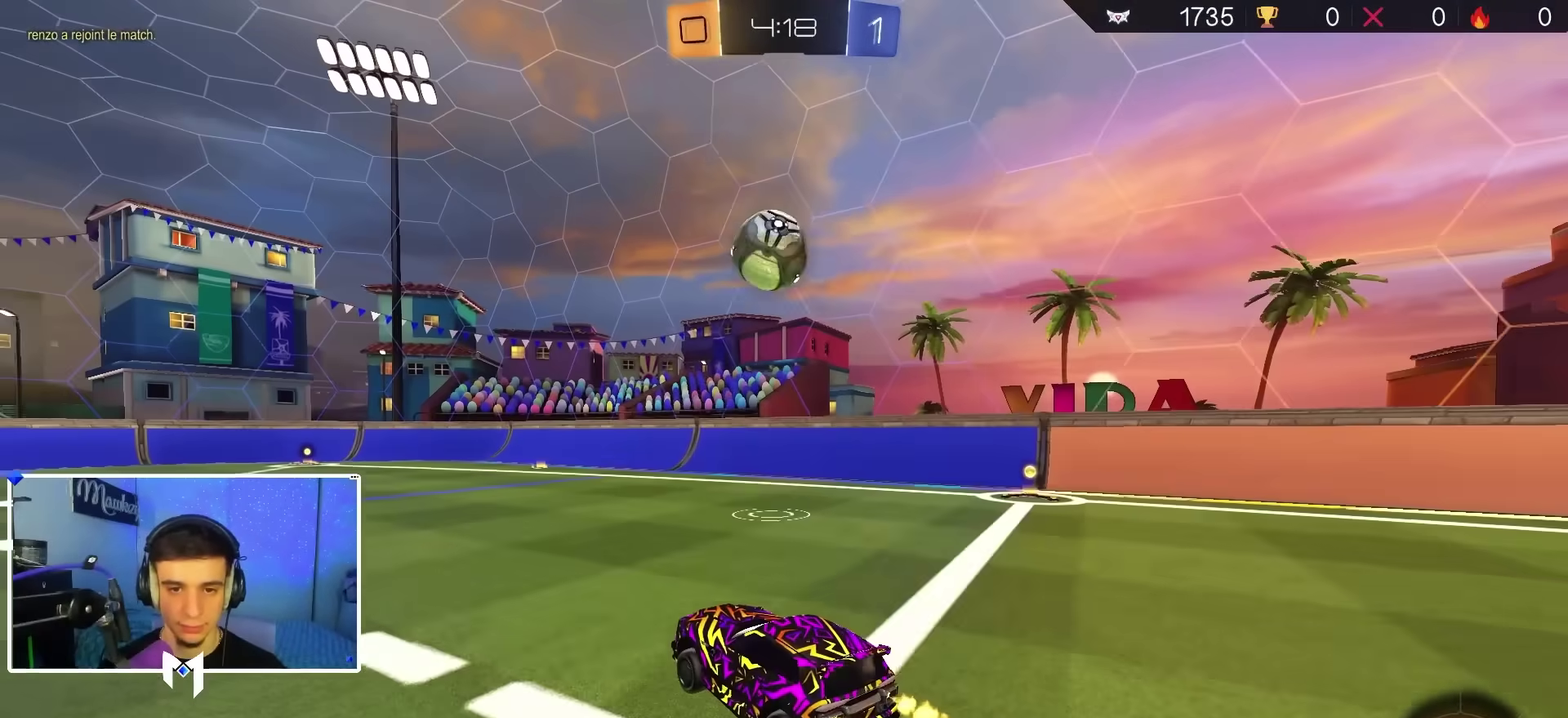
{"dt_ms": 300, "buttons": ["R2"], "left_stick": "center", "right_stick": "center", "events": [[83, "left_stick", "right"], [117, "X", "up"], [133, "A", "up"], [217, "left_stick", "center"]]}
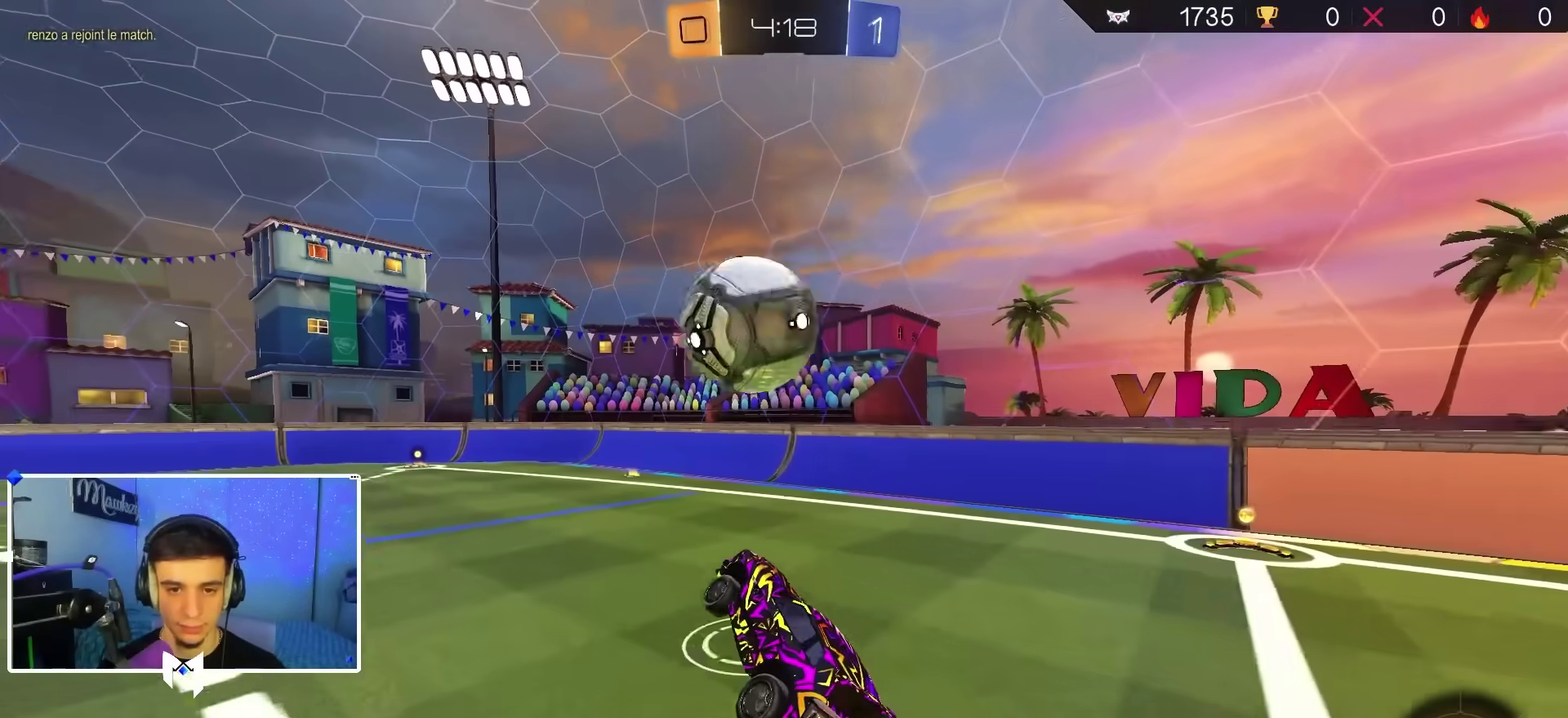
{"dt_ms": 700, "buttons": ["B", "L2", "R1"], "left_stick": "down-left", "right_stick": "center", "events": [[17, "B", "down"], [83, "left_stick", "up"], [150, "A", "down"], [167, "L3", "down"], [167, "X", "down"], [217, "left_stick", "down-left"], [317, "L2", "down"], [383, "R2", "up"], [400, "R1", "down"], [433, "X", "up"], [517, "A", "up"], [700, "L3", "up"]]}
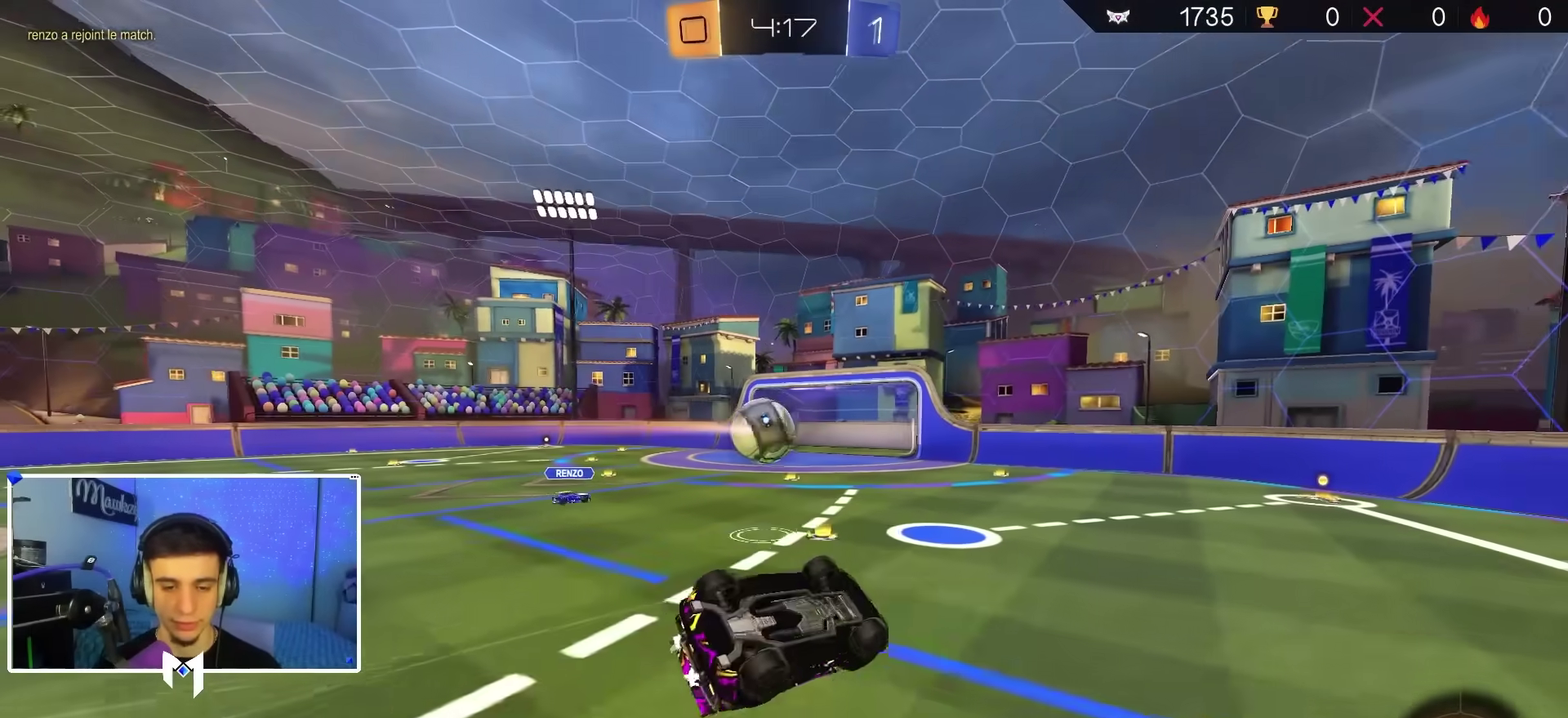
{"dt_ms": 300, "buttons": ["B", "R1"], "left_stick": "down", "right_stick": "center"}
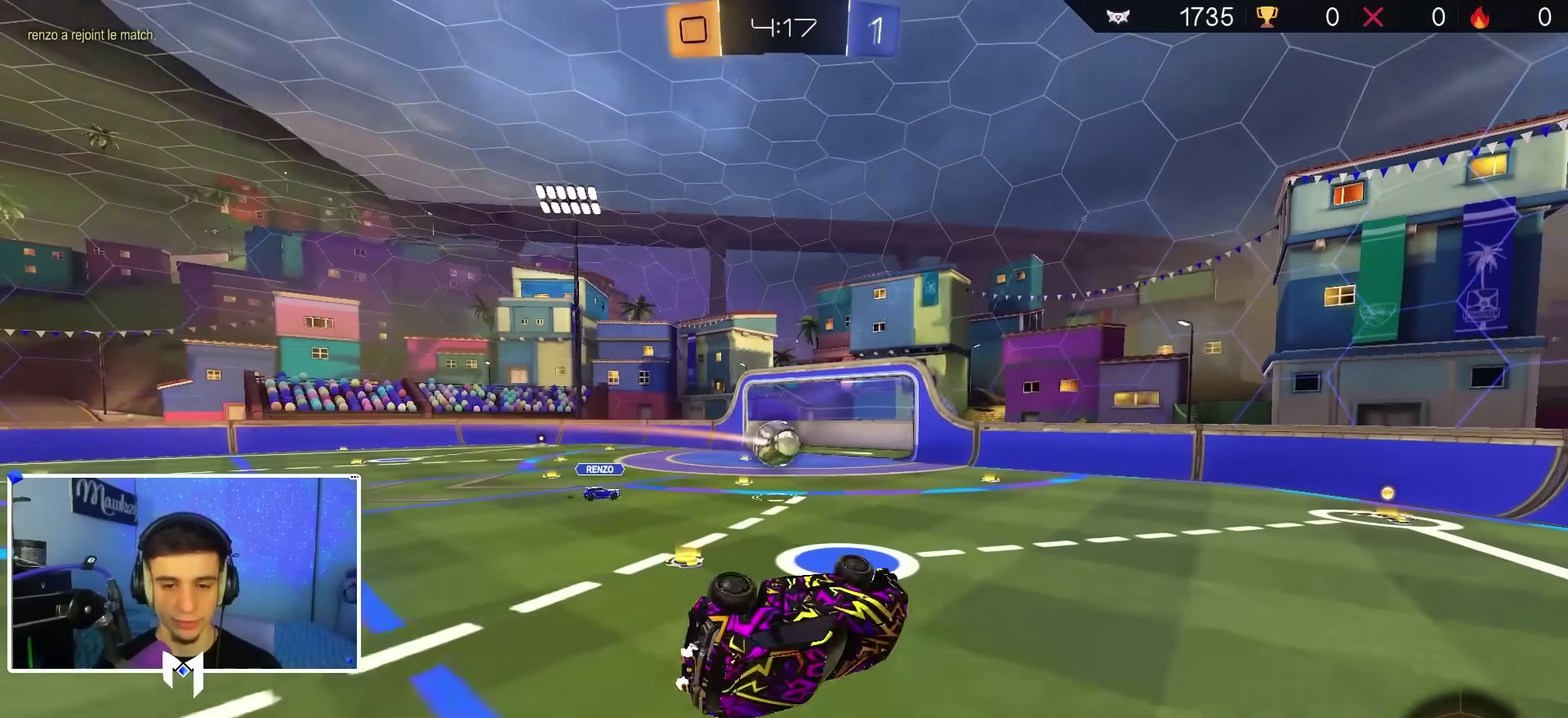
{"dt_ms": 700, "buttons": ["A", "B", "R2"], "left_stick": "down-left", "right_stick": "center"}